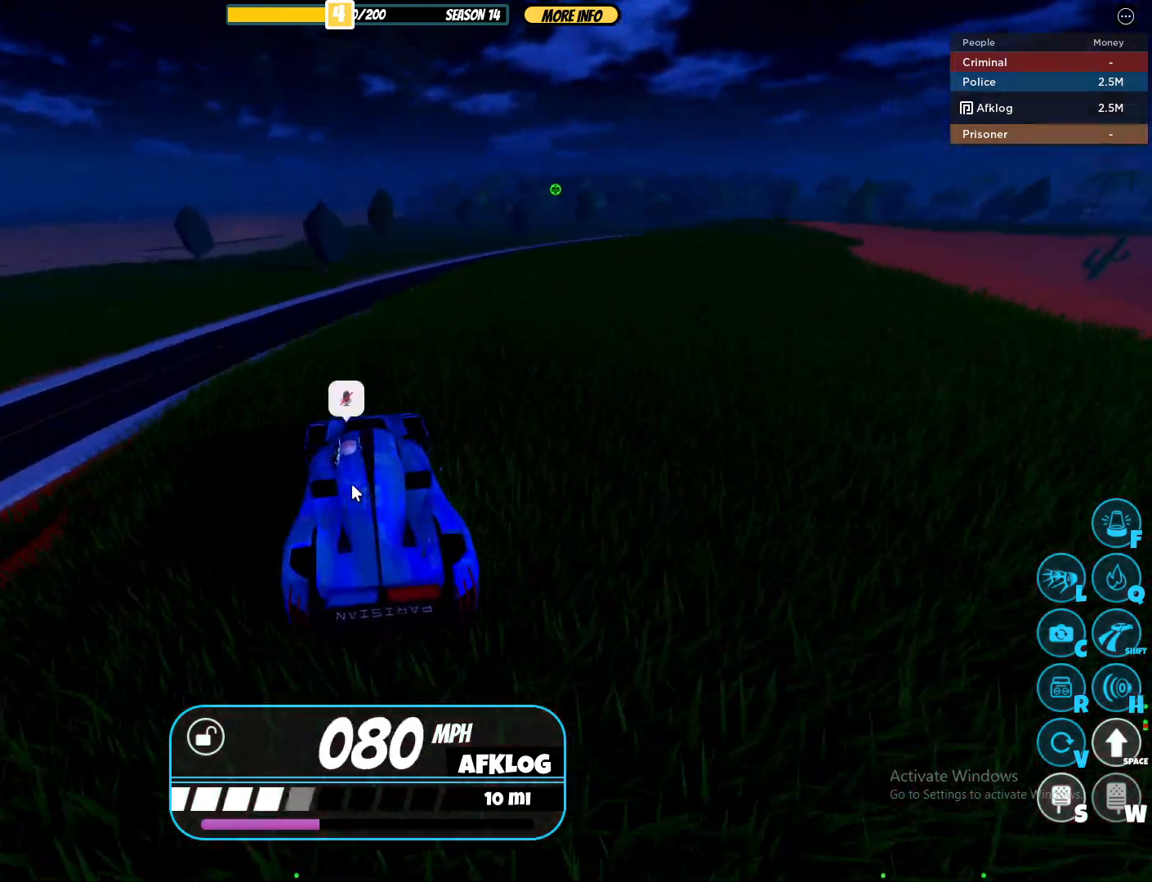
Gameplay with keyboard and mouse; each line is a JSON object with the keys and mouse buttons held at the frame after it. "events" lists presses ("down") and releases ("up") of "1", "2", "3", "4", "5", "a", "alt", "c", "caps_lock", "ctrl", "d", "e", "f", "g", "q", "r", "s", "shift", "space", "t", "tab", "v", "w", "x", "z", "mouse_left", "mouse_wheel" and "mouse_right" between this image and that frame as [ms after this image, input, new state], when the widget could be followed in between. "mouse_left", "mouse_wheel", "mouse_right" = the "left", "wheel", "right" buttons of the "mouse" list. No other keys are recorded. "wheel" means that the mouse wheel is clicked or scrolled. Not read: mouse_move.
{"keys": ["d", "w"], "mouse": ["right"], "events": [[317, "d", "down"]]}
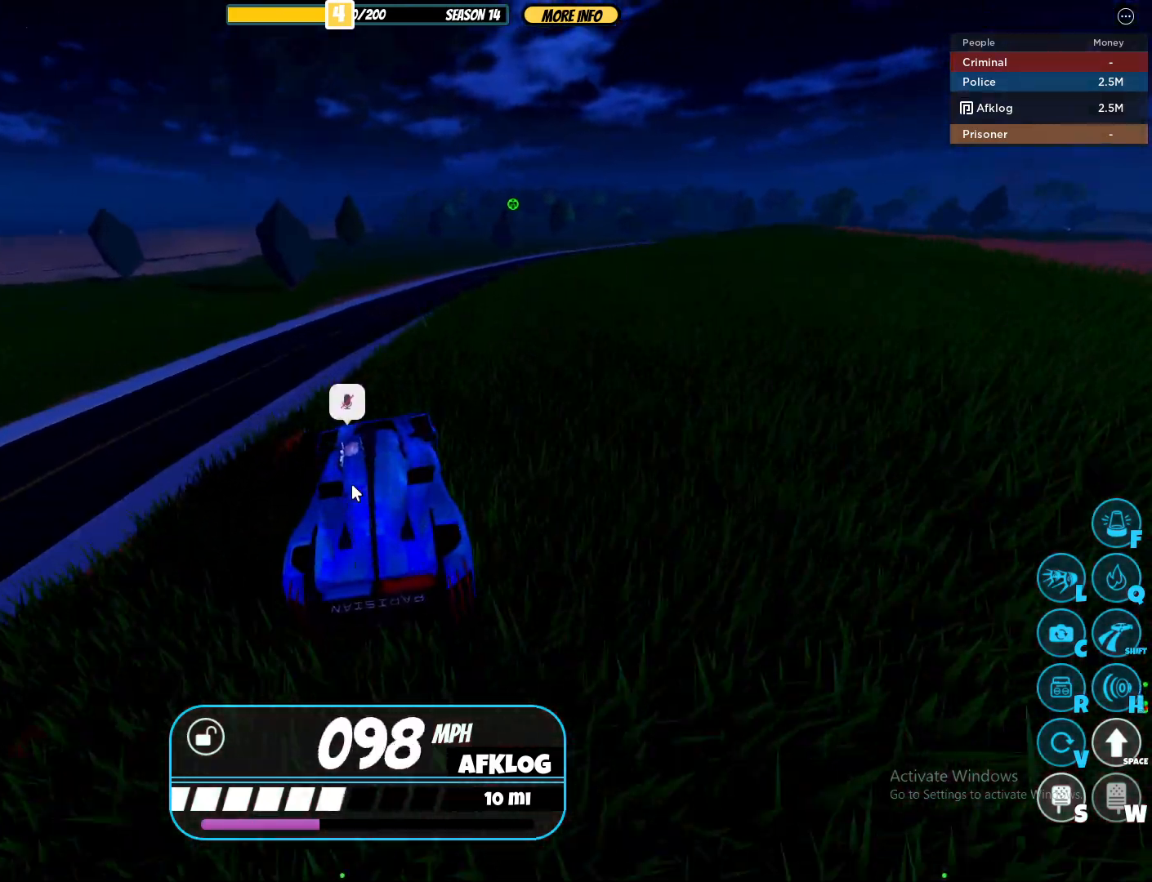
{"keys": ["d", "w"], "mouse": ["right"], "events": [[17, "d", "up"], [333, "d", "down"]]}
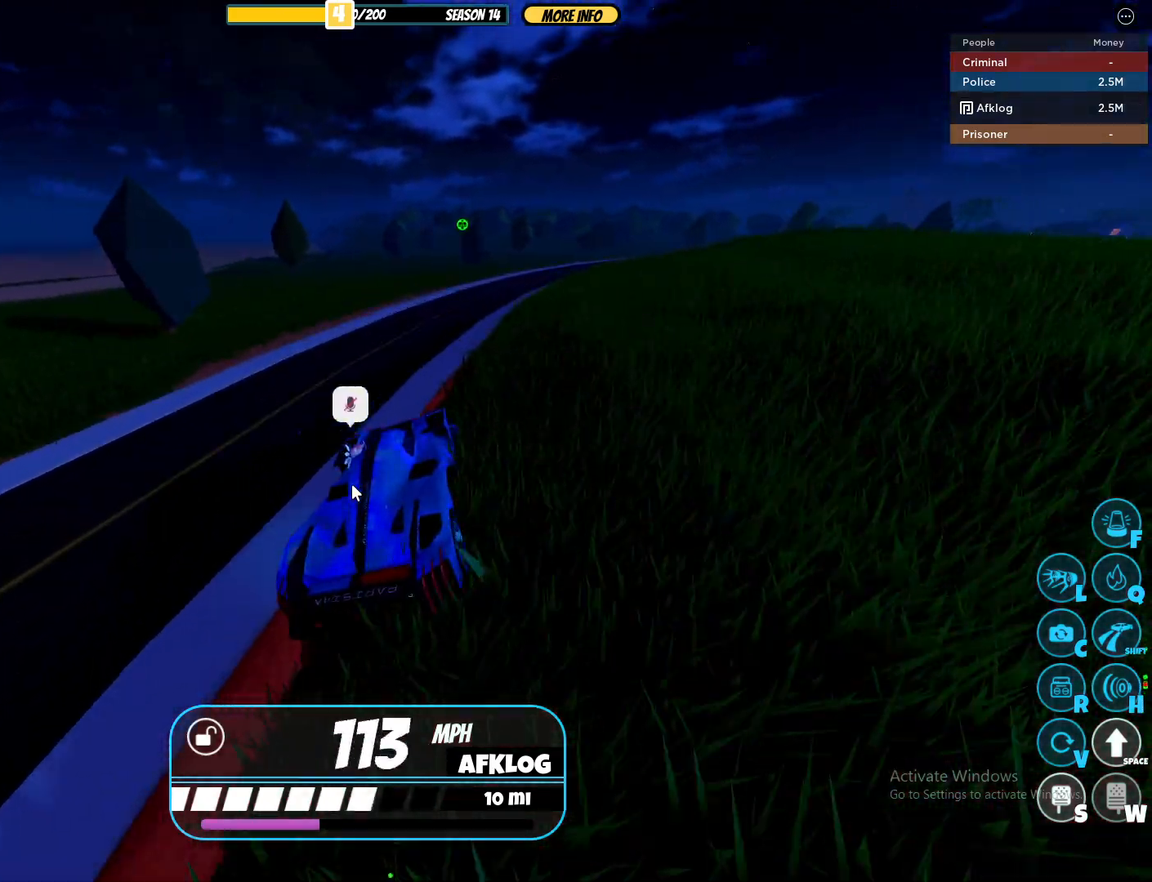
{"keys": ["w"], "mouse": ["right"], "events": [[67, "d", "up"], [250, "d", "down"], [350, "d", "up"]]}
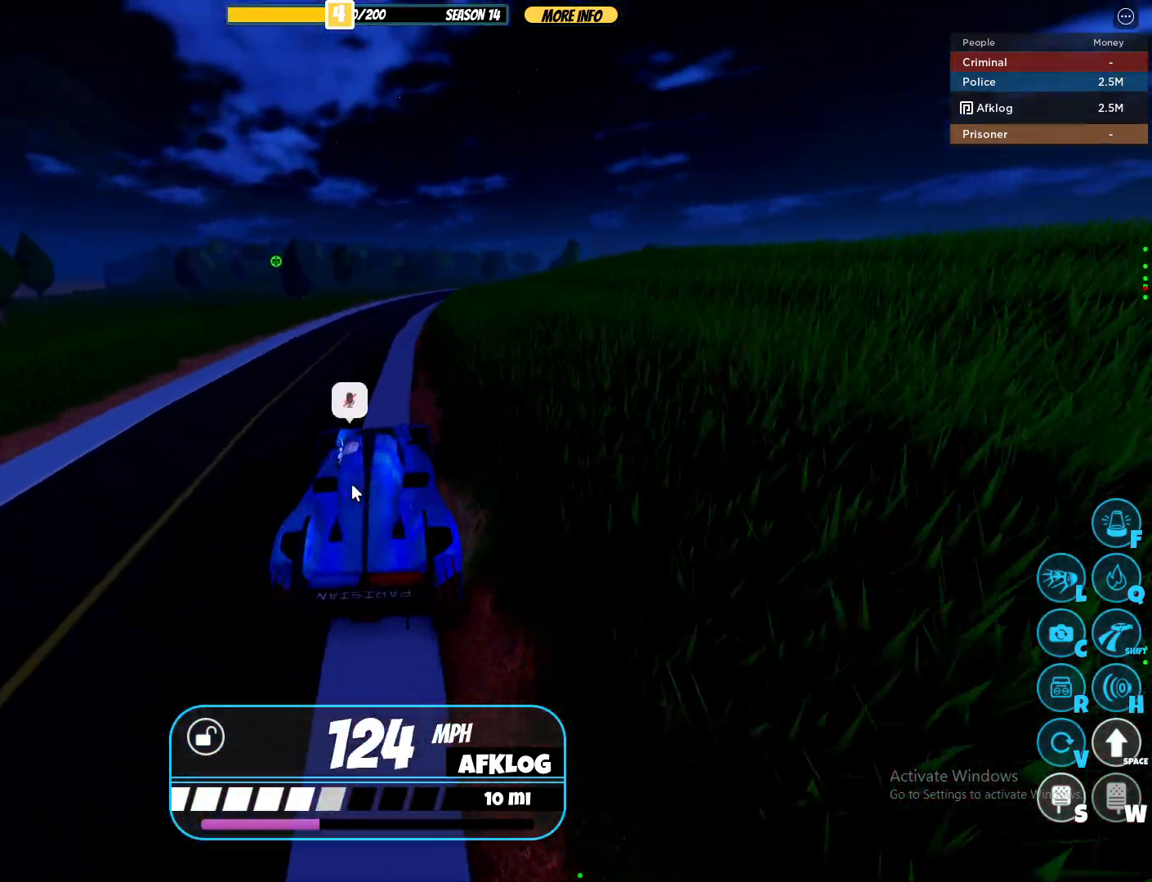
{"keys": ["w"], "mouse": ["right"], "events": [[133, "mouse_right", "up"], [233, "d", "down"], [233, "mouse_right", "down"], [367, "d", "up"]]}
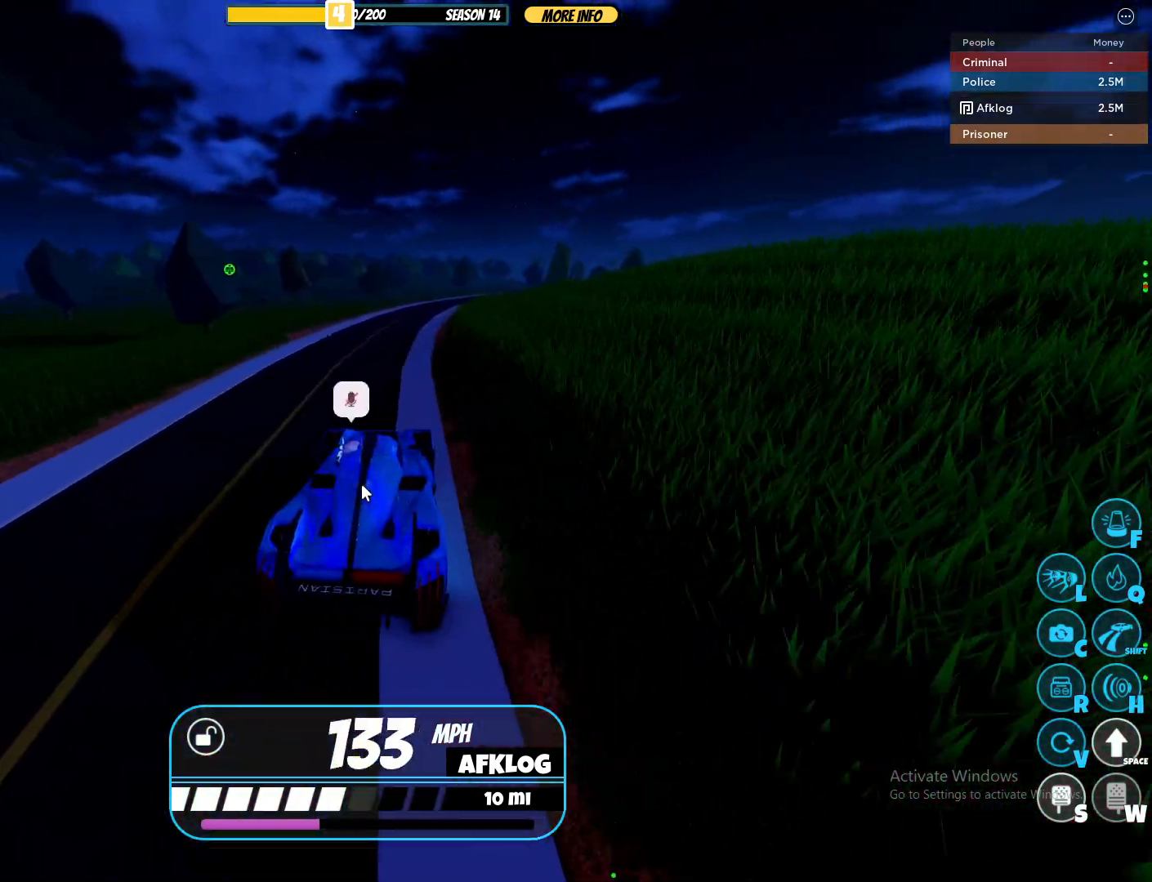
{"keys": ["d", "w"], "mouse": ["right"], "events": [[383, "d", "down"]]}
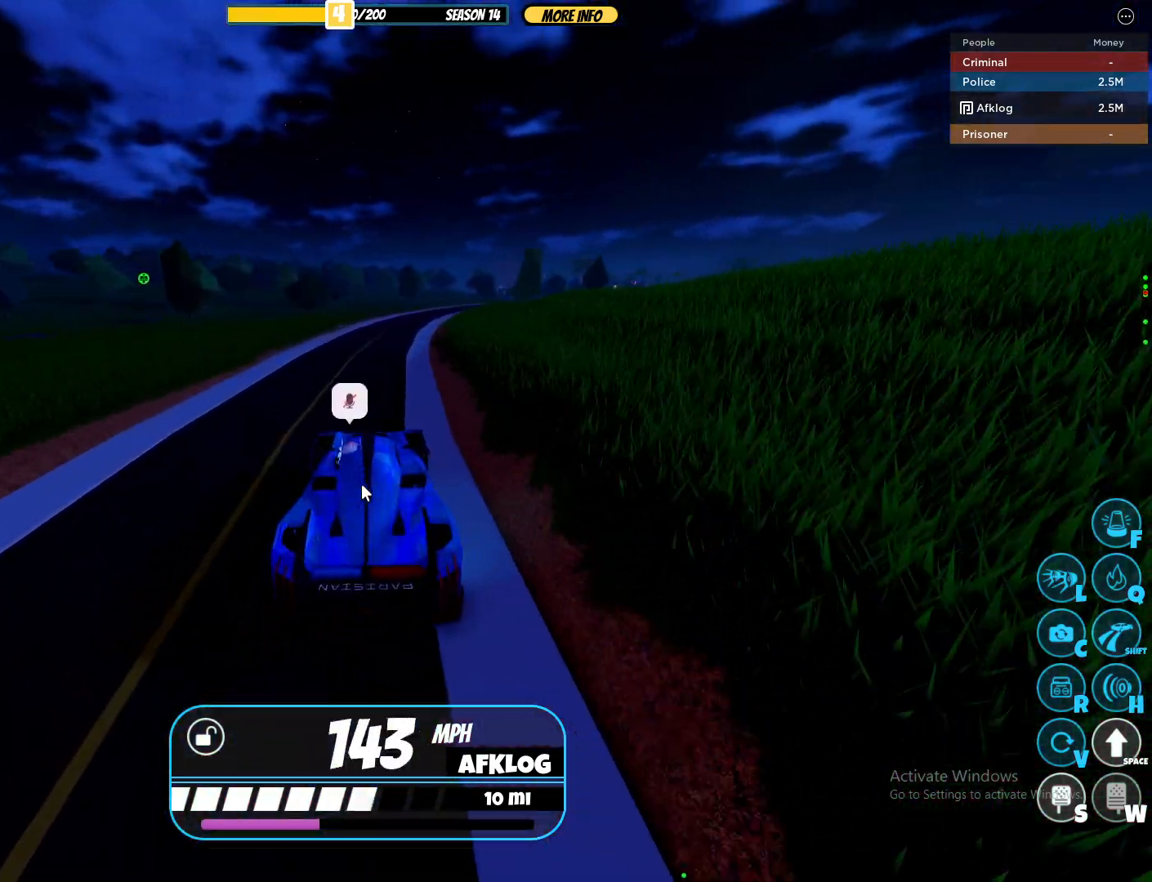
{"keys": ["d", "w"], "mouse": ["right"], "events": [[33, "d", "up"], [300, "mouse_right", "up"], [400, "d", "down"], [450, "mouse_right", "down"]]}
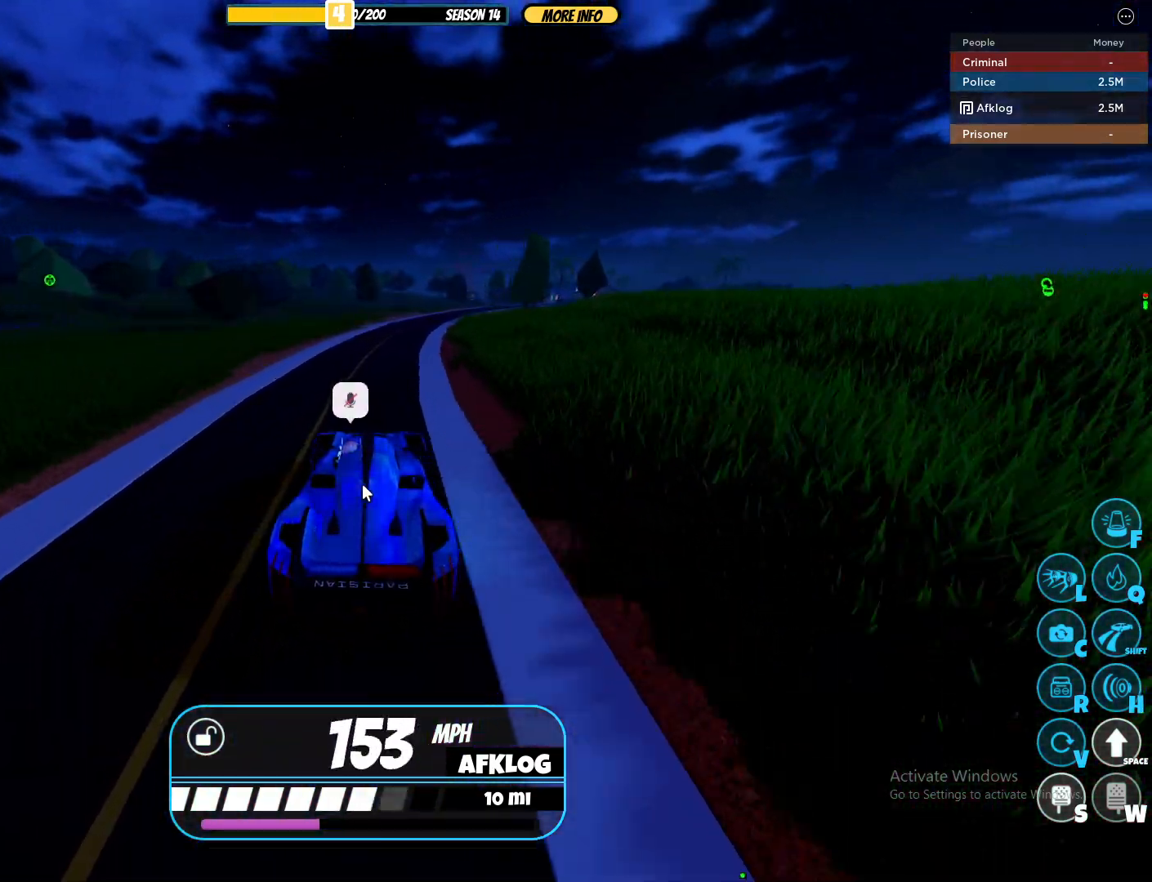
{"keys": ["w"], "mouse": ["right"], "events": [[50, "d", "up"], [233, "d", "down"], [467, "d", "up"]]}
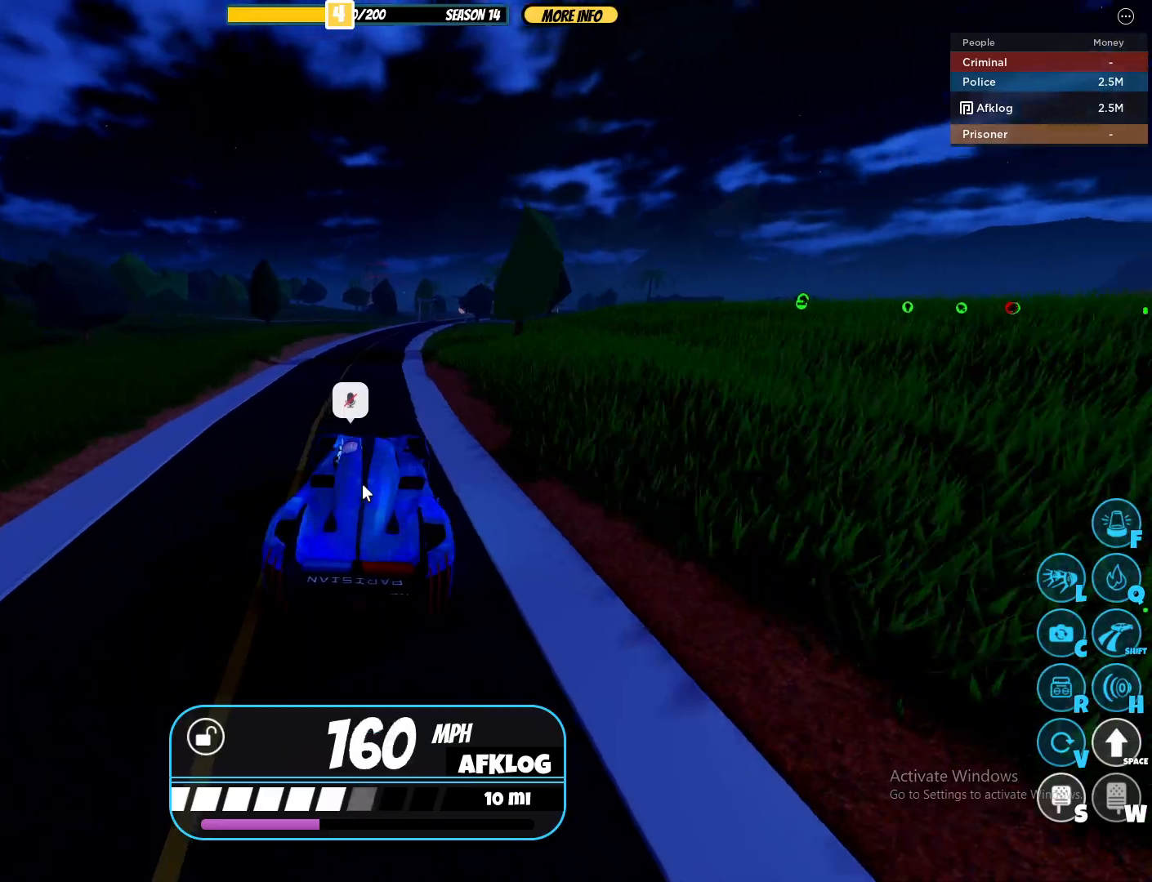
{"keys": ["w"], "mouse": ["right"], "events": [[250, "d", "down"], [383, "d", "up"]]}
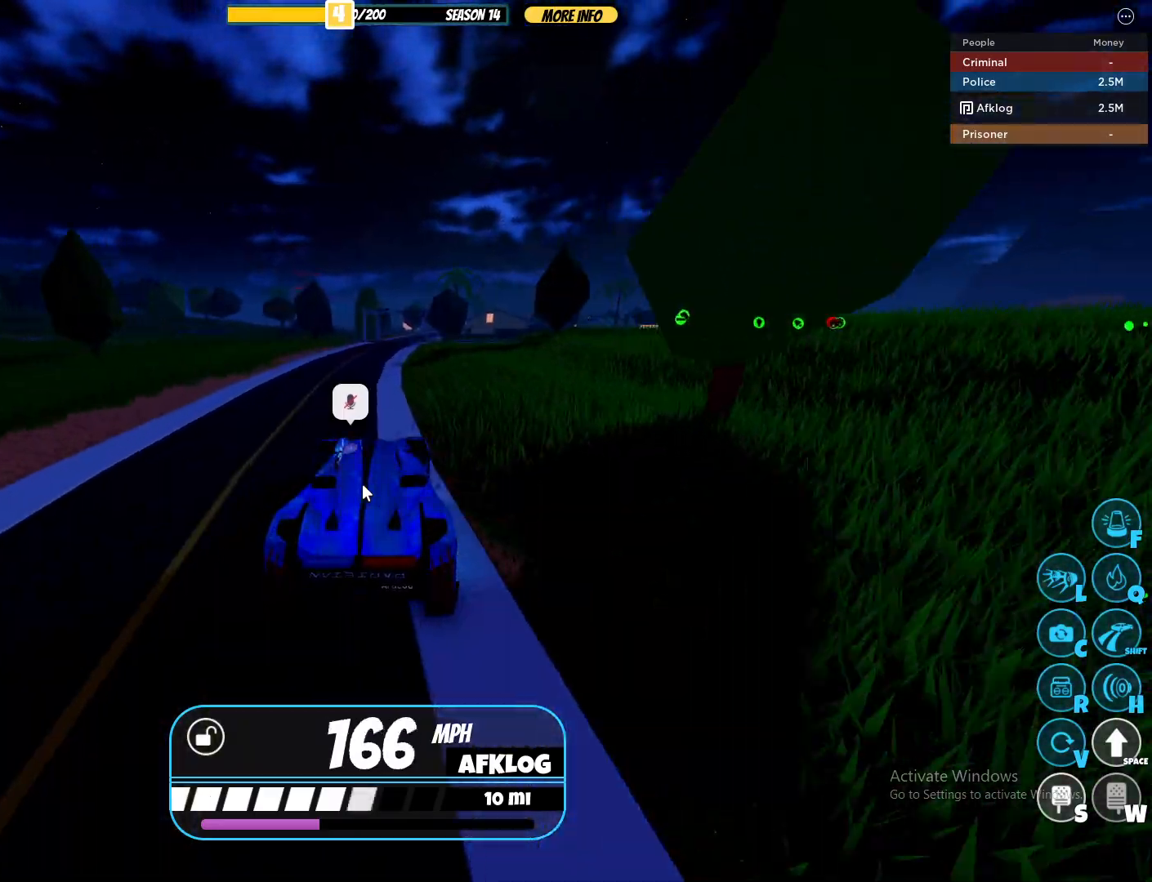
{"keys": ["w"], "mouse": ["right"], "events": [[217, "d", "down"], [350, "d", "up"]]}
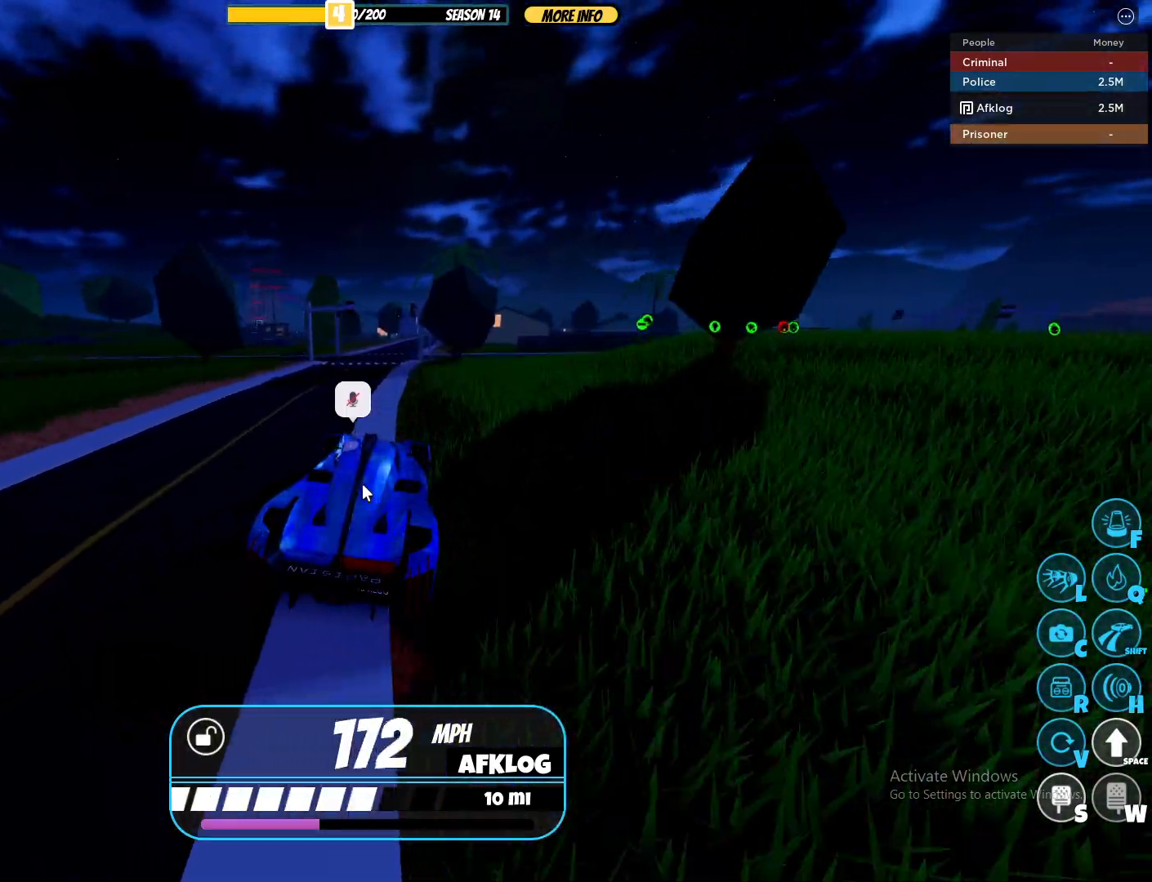
{"keys": ["w"], "mouse": ["right"], "events": [[317, "a", "down"], [417, "a", "up"]]}
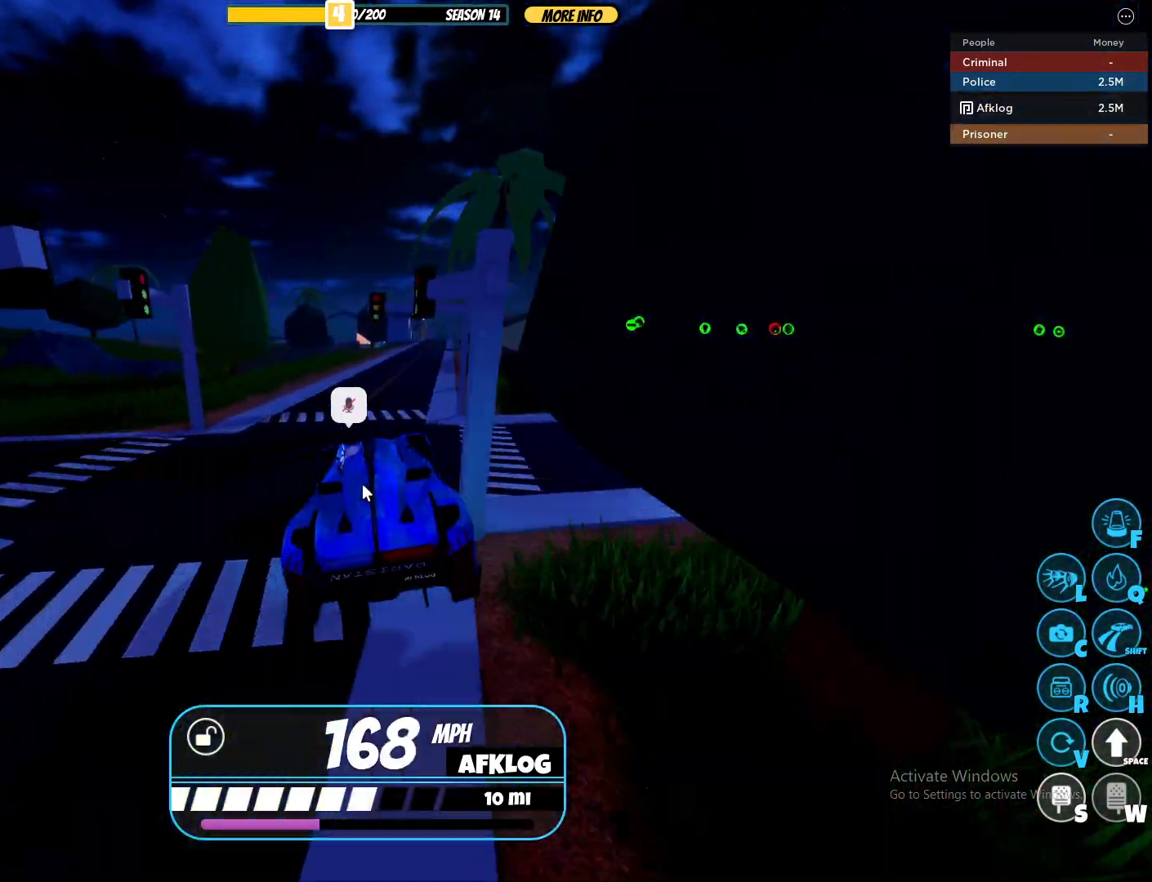
{"keys": ["w"], "mouse": ["right"], "events": [[100, "d", "down"], [383, "d", "up"]]}
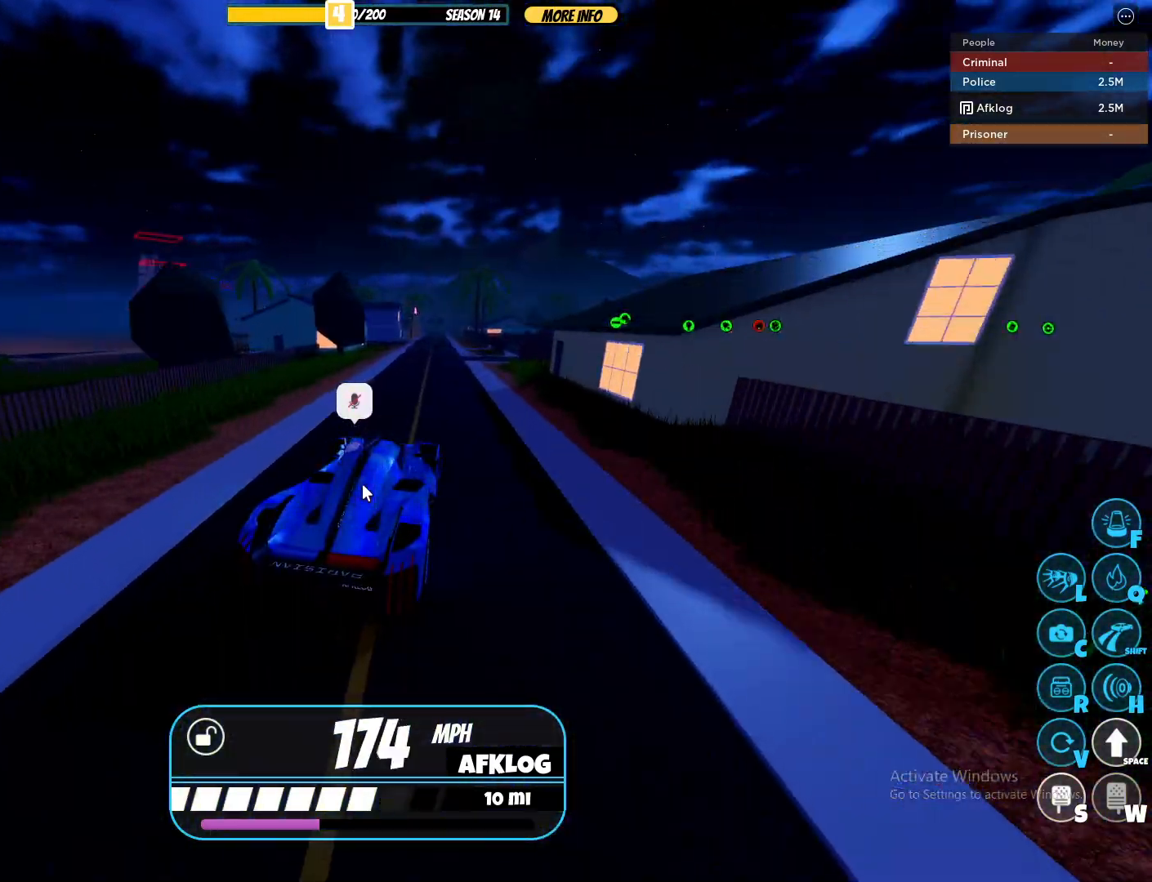
{"keys": ["w"], "mouse": ["right"], "events": [[350, "mouse_right", "up"], [483, "mouse_right", "down"]]}
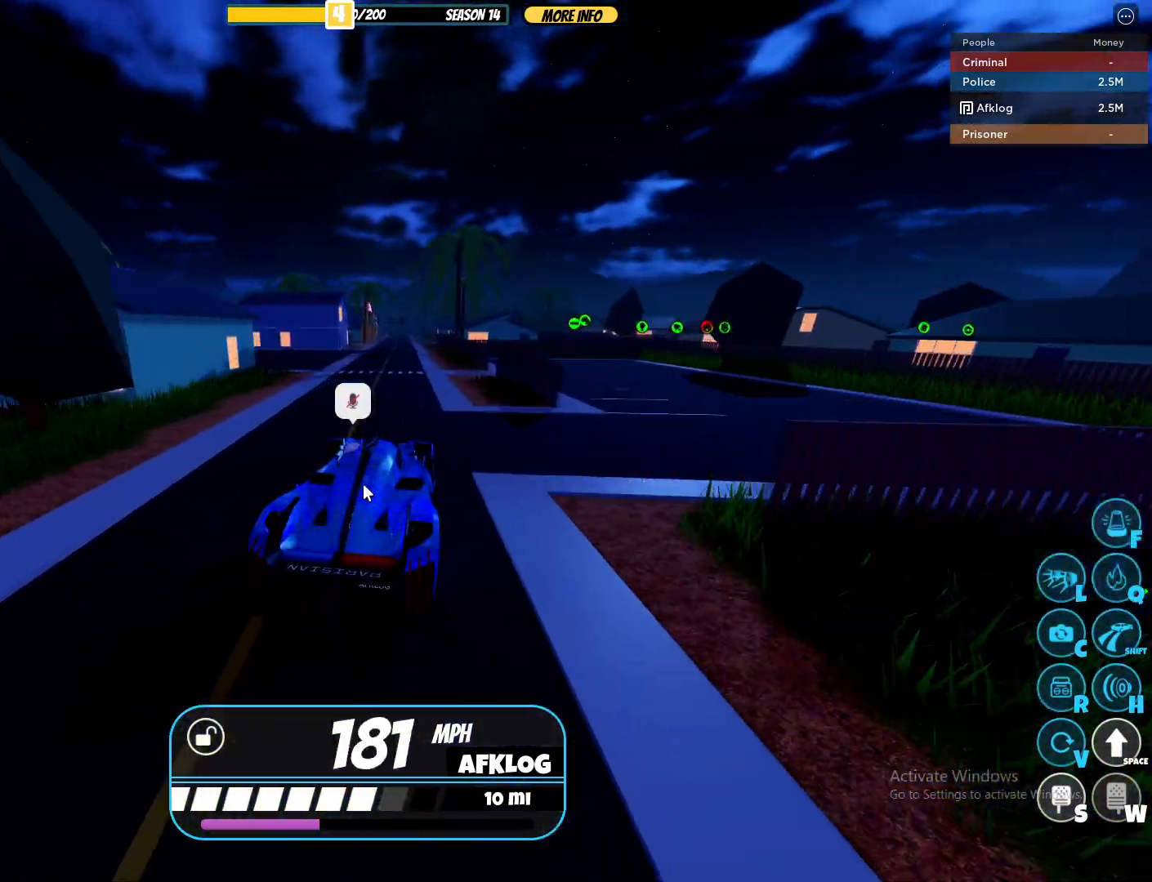
{"keys": ["a", "w"], "mouse": ["right"], "events": [[83, "mouse_right", "up"], [233, "mouse_right", "down"], [467, "a", "down"]]}
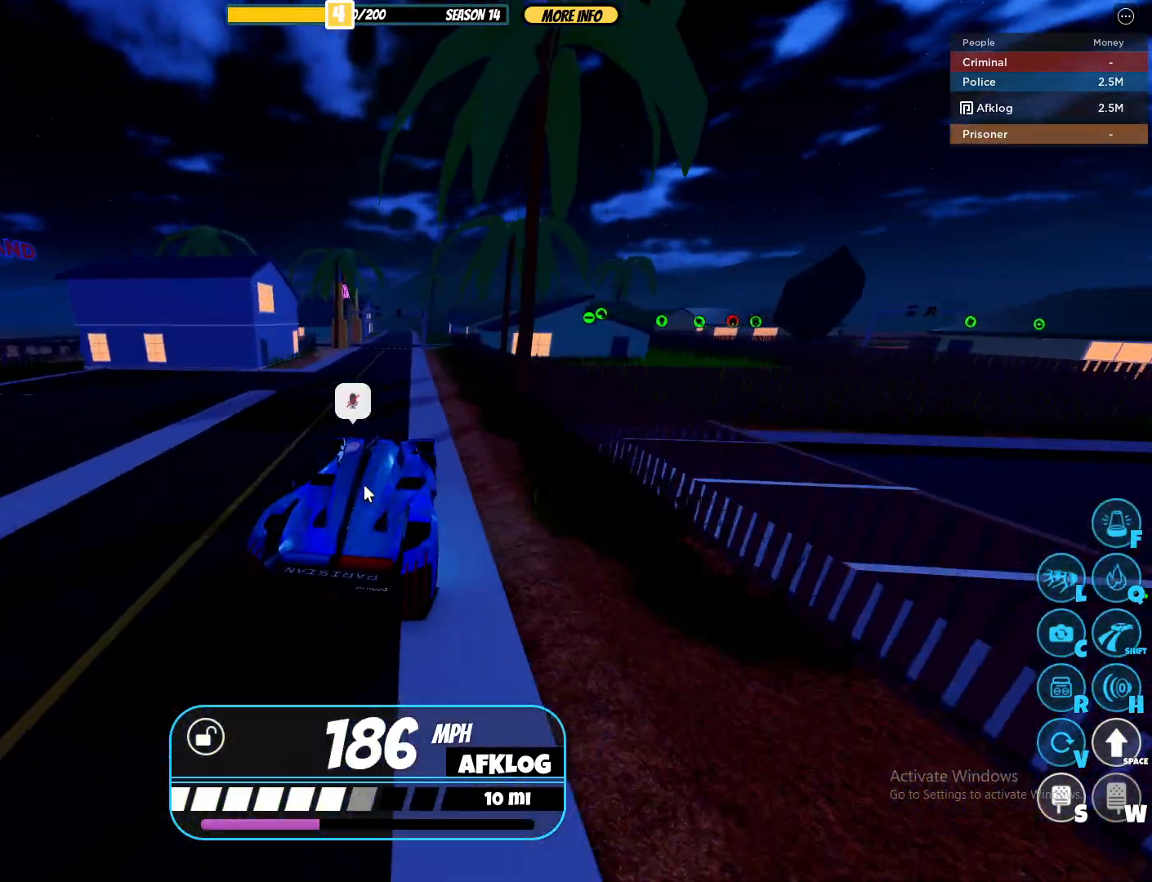
{"keys": ["w"], "mouse": ["right"], "events": [[50, "a", "up"]]}
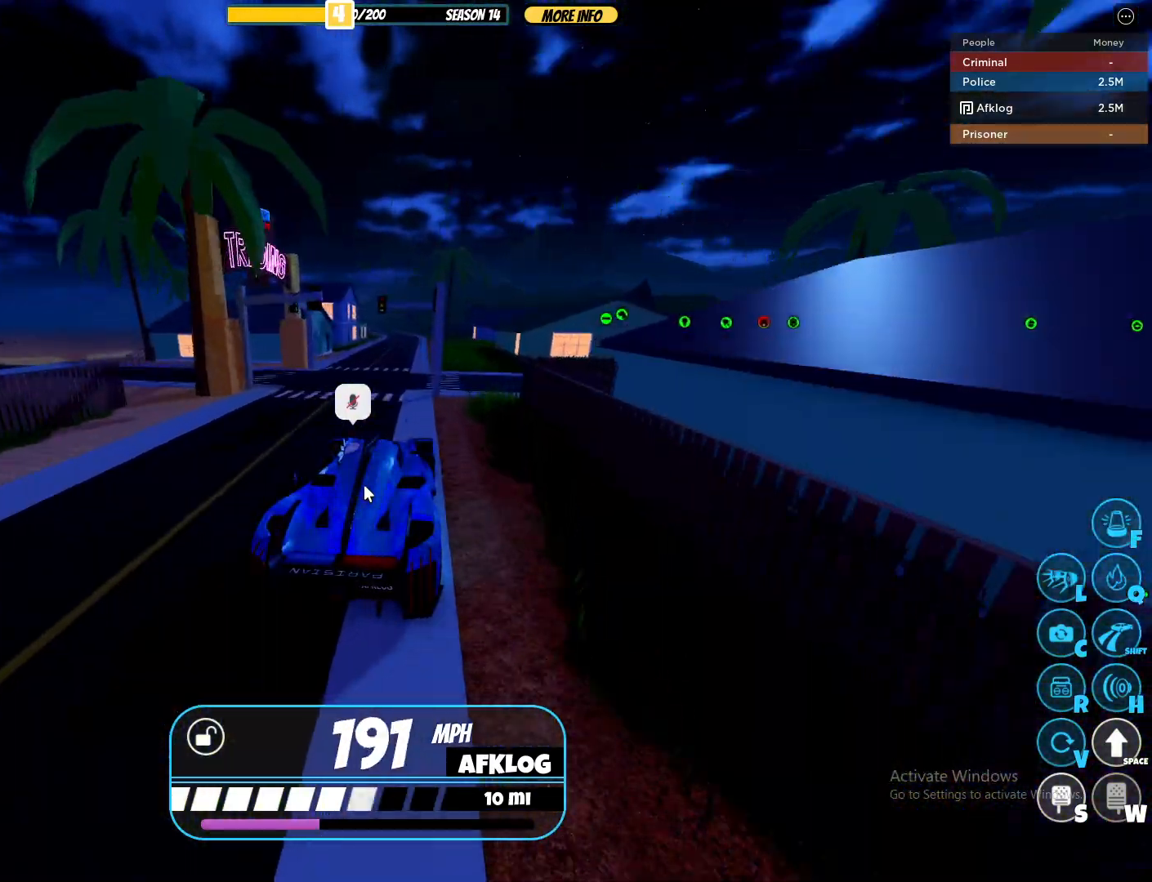
{"keys": ["w"], "mouse": ["right"], "events": [[67, "a", "down"], [167, "a", "up"]]}
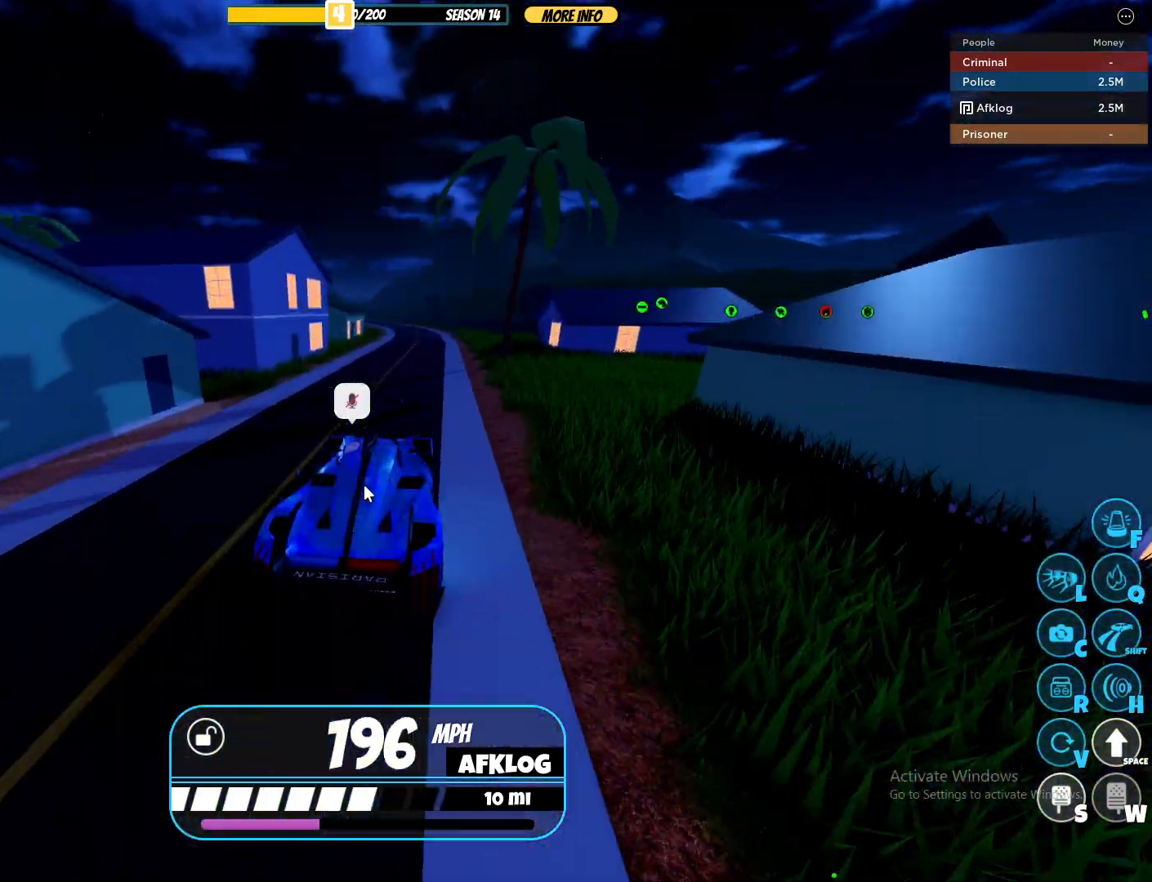
{"keys": ["w"], "mouse": ["right"], "events": [[33, "a", "down"], [233, "a", "up"], [367, "d", "down"], [500, "d", "up"]]}
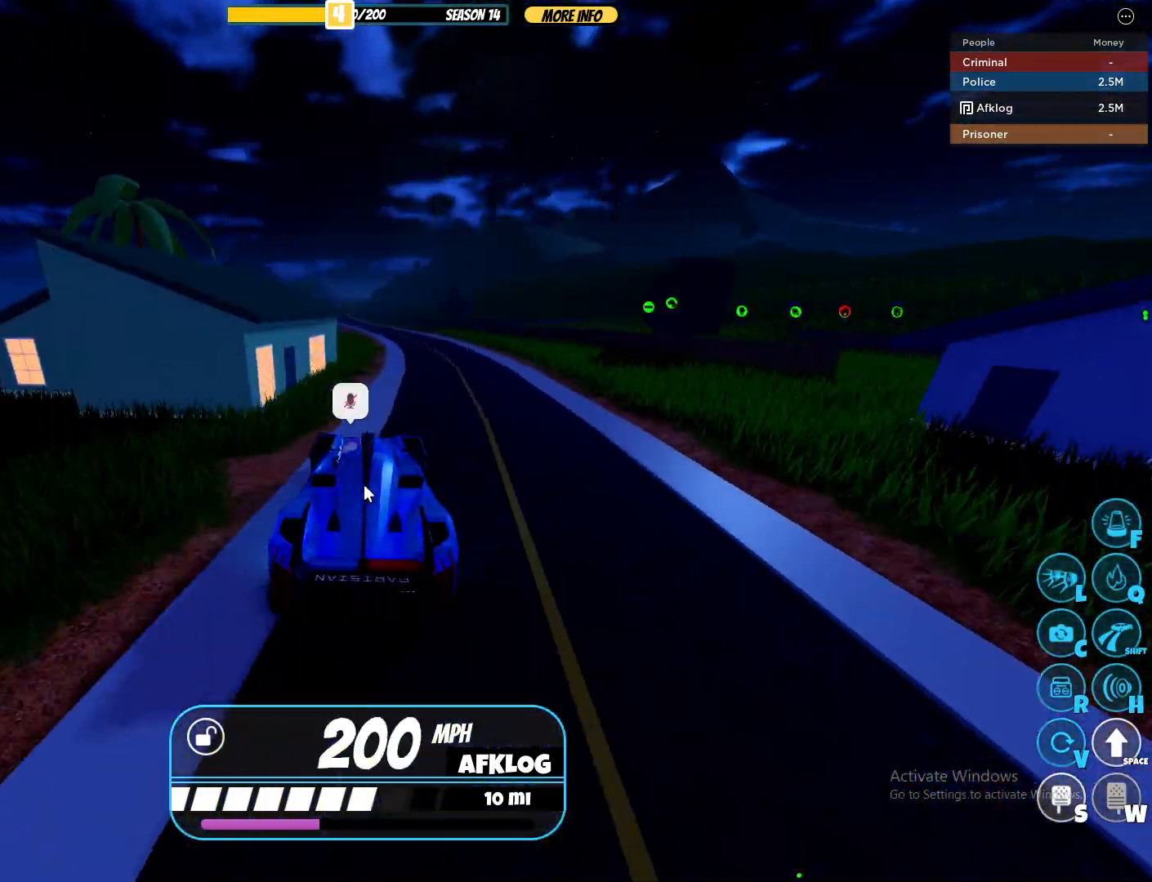
{"keys": ["a", "w"], "mouse": ["right"], "events": [[100, "a", "down"], [200, "a", "up"], [483, "a", "down"]]}
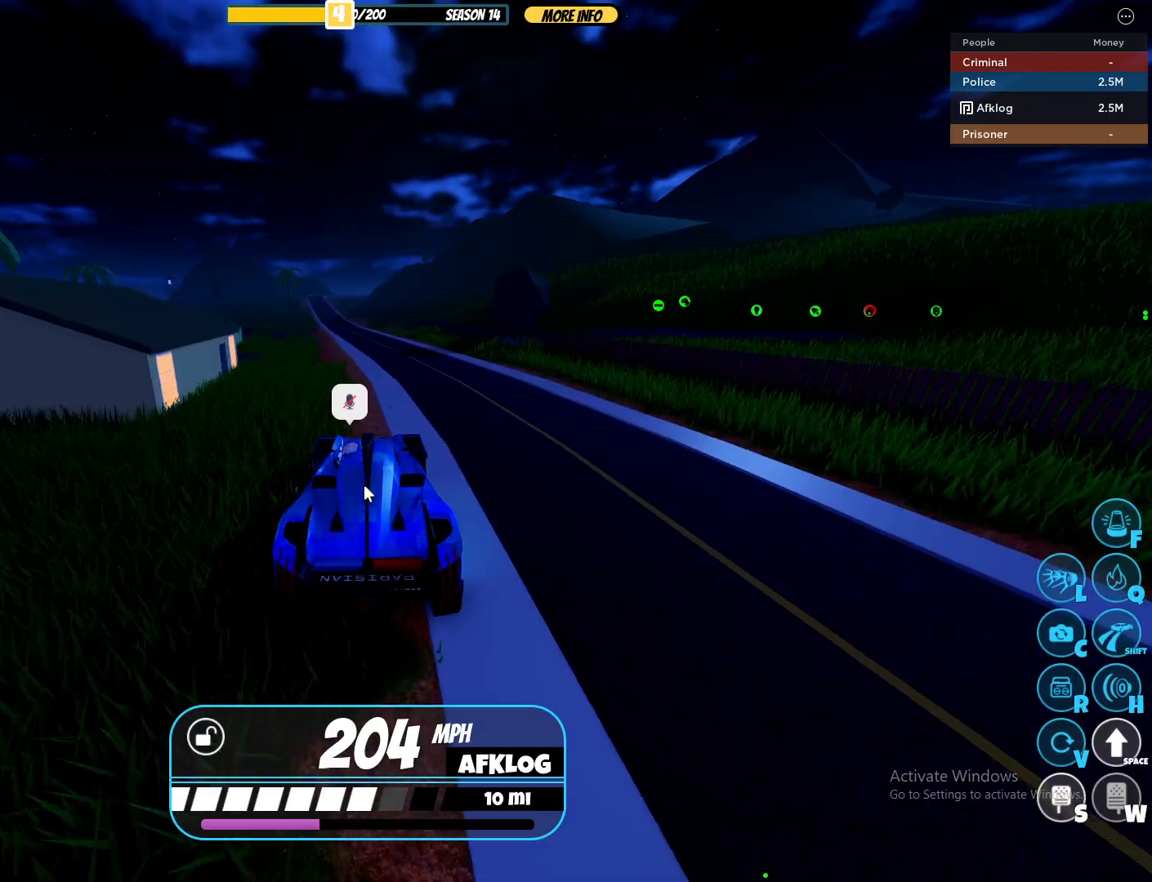
{"keys": ["w"], "mouse": [], "events": [[67, "a", "up"], [400, "a", "down"], [400, "mouse_right", "up"], [450, "a", "up"]]}
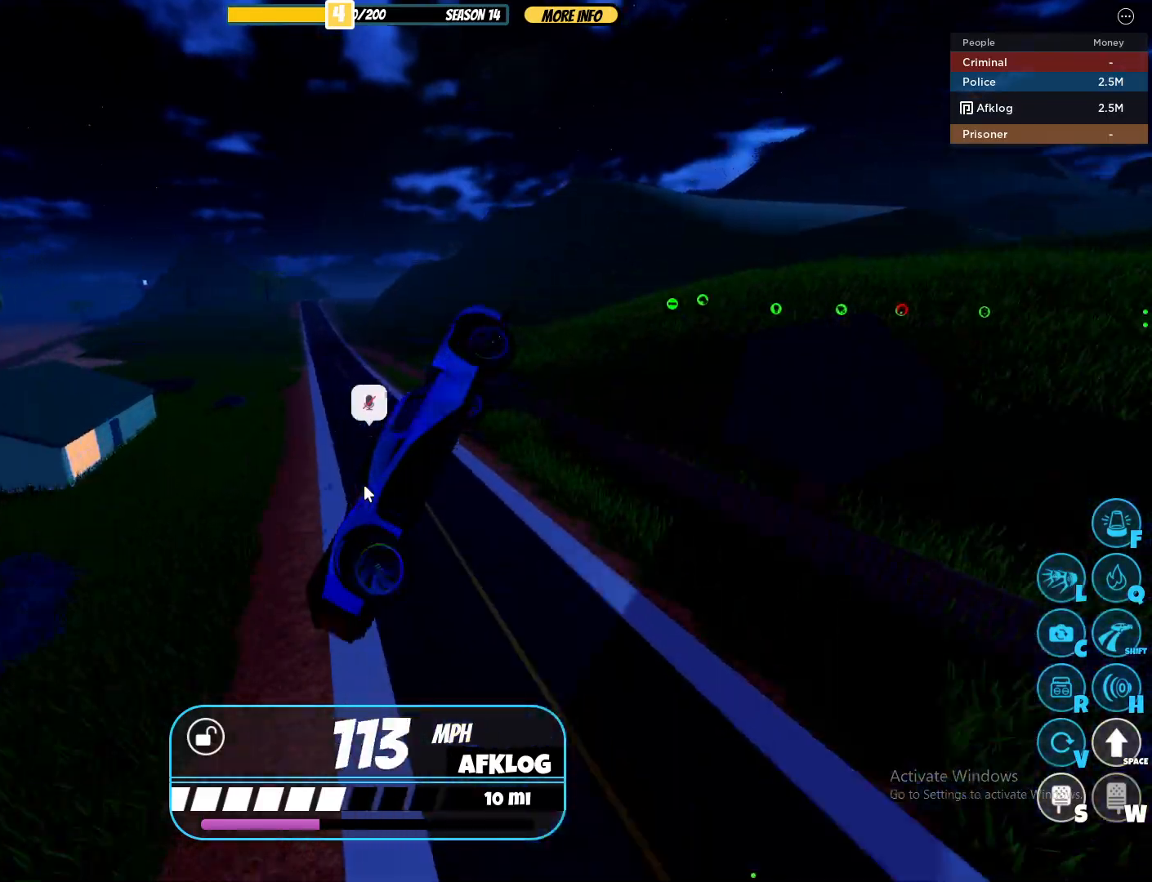
{"keys": ["w"], "mouse": ["right"], "events": [[33, "mouse_right", "down"], [183, "v", "down"], [317, "mouse_right", "up"], [317, "v", "up"], [417, "mouse_right", "down"]]}
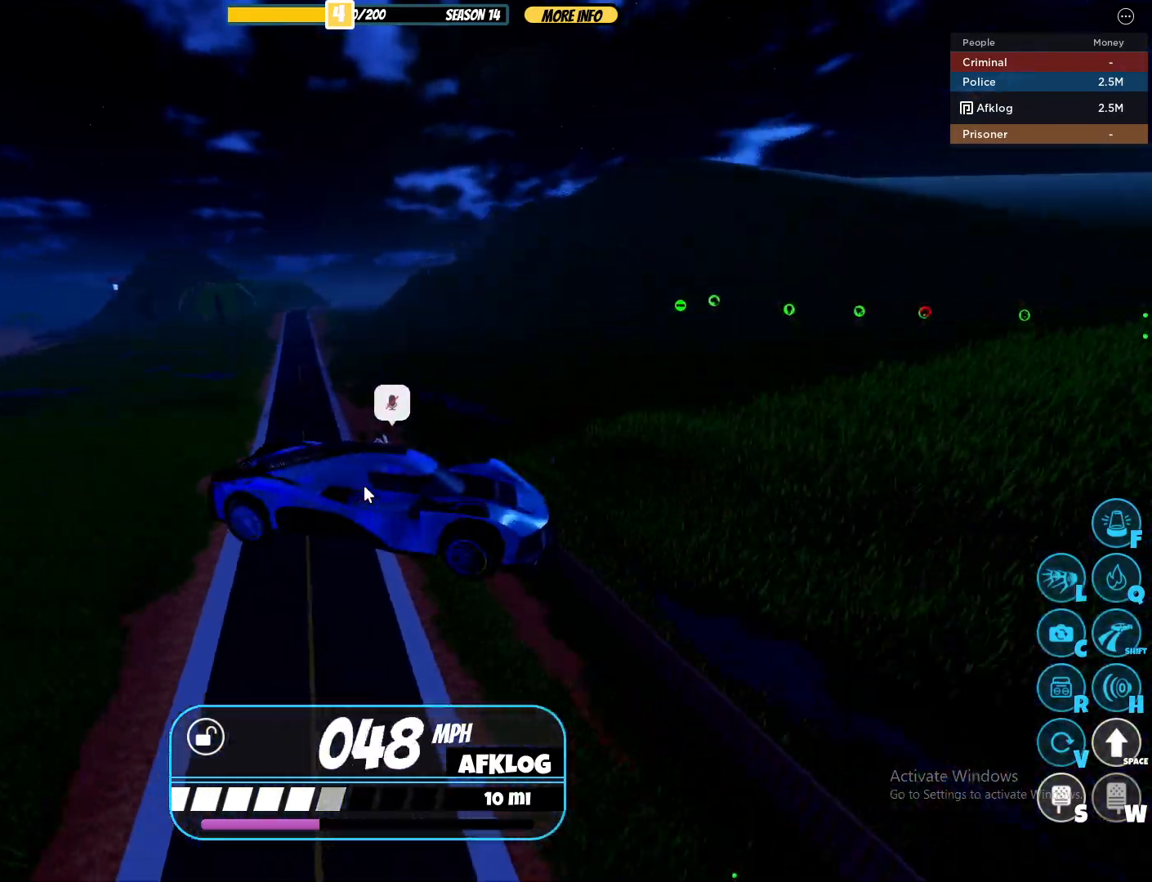
{"keys": [], "mouse": ["right"], "events": [[200, "mouse_right", "up"], [300, "mouse_right", "down"], [433, "w", "up"]]}
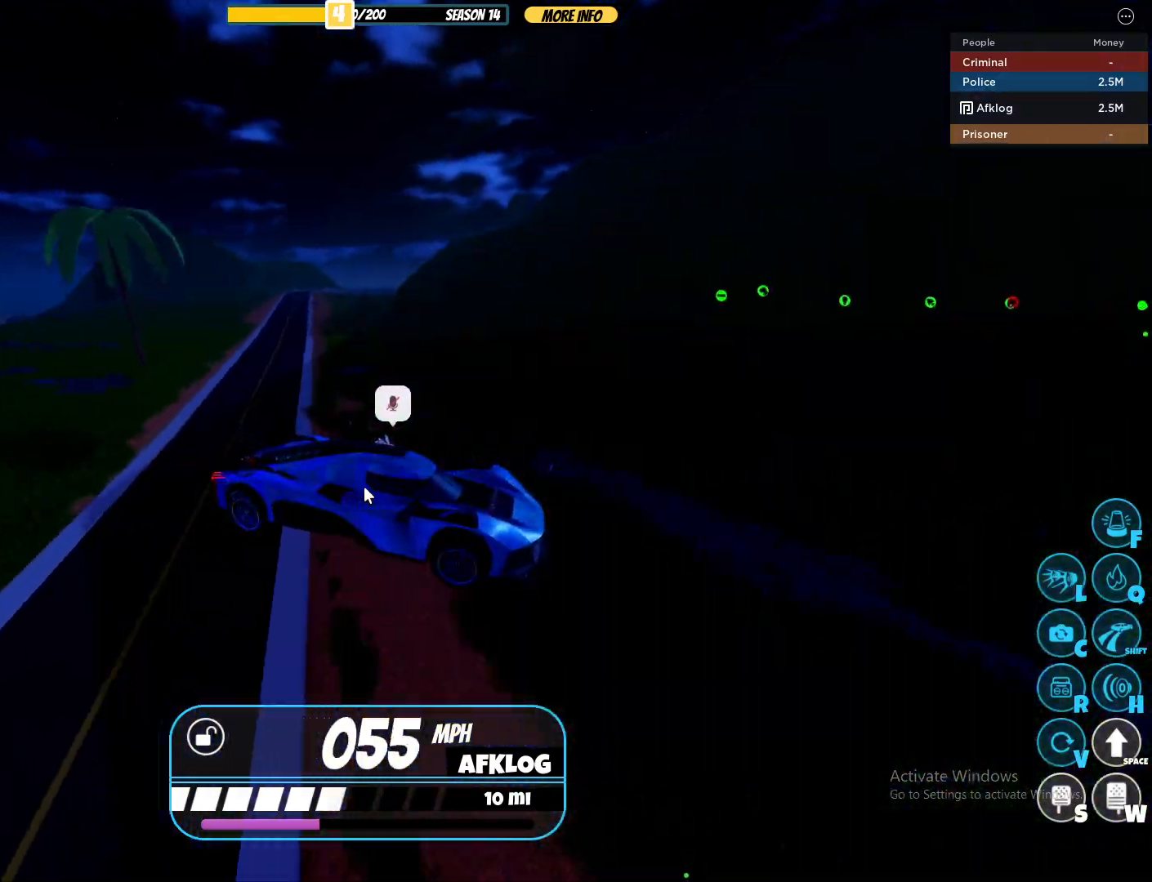
{"keys": ["a", "s", "shift"], "mouse": ["right"], "events": [[167, "a", "down"], [167, "s", "down"], [317, "shift", "down"]]}
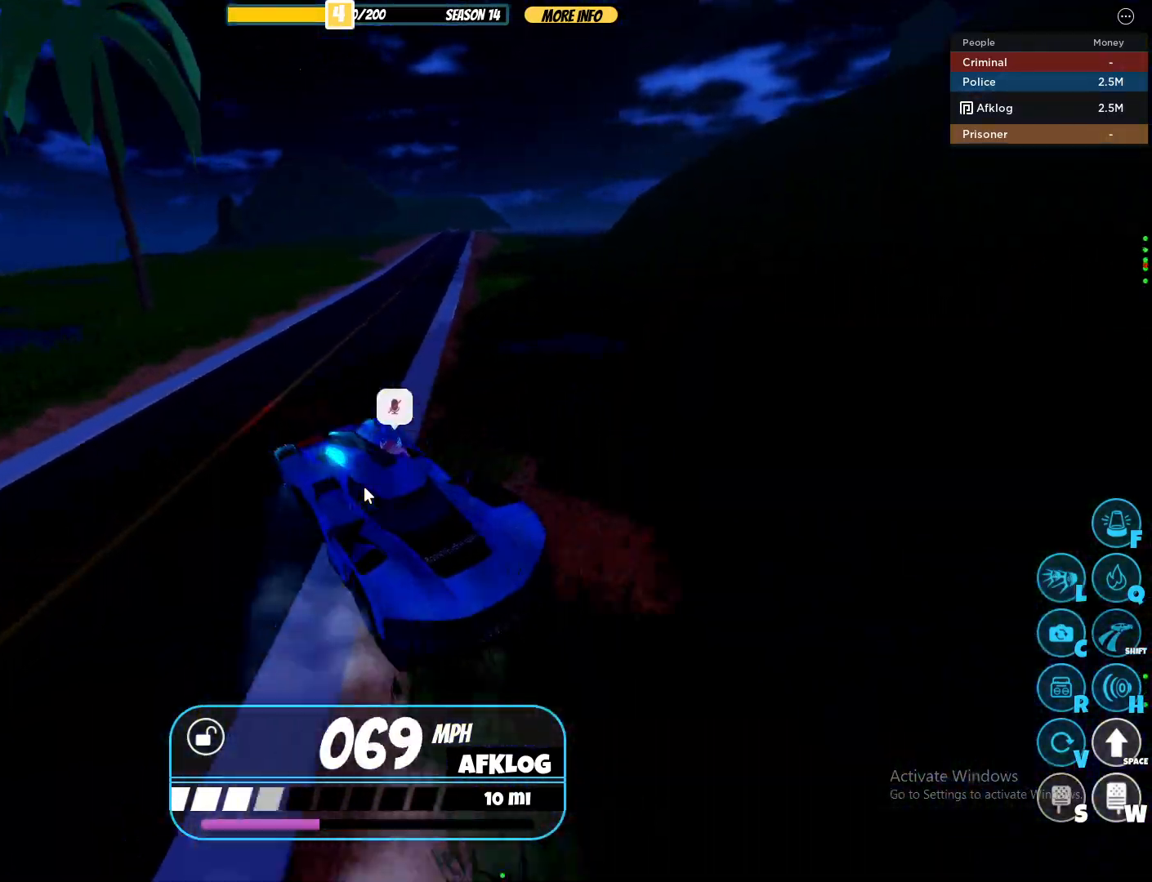
{"keys": ["s", "shift"], "mouse": ["right"], "events": [[100, "a", "up"], [233, "d", "down"], [467, "d", "up"]]}
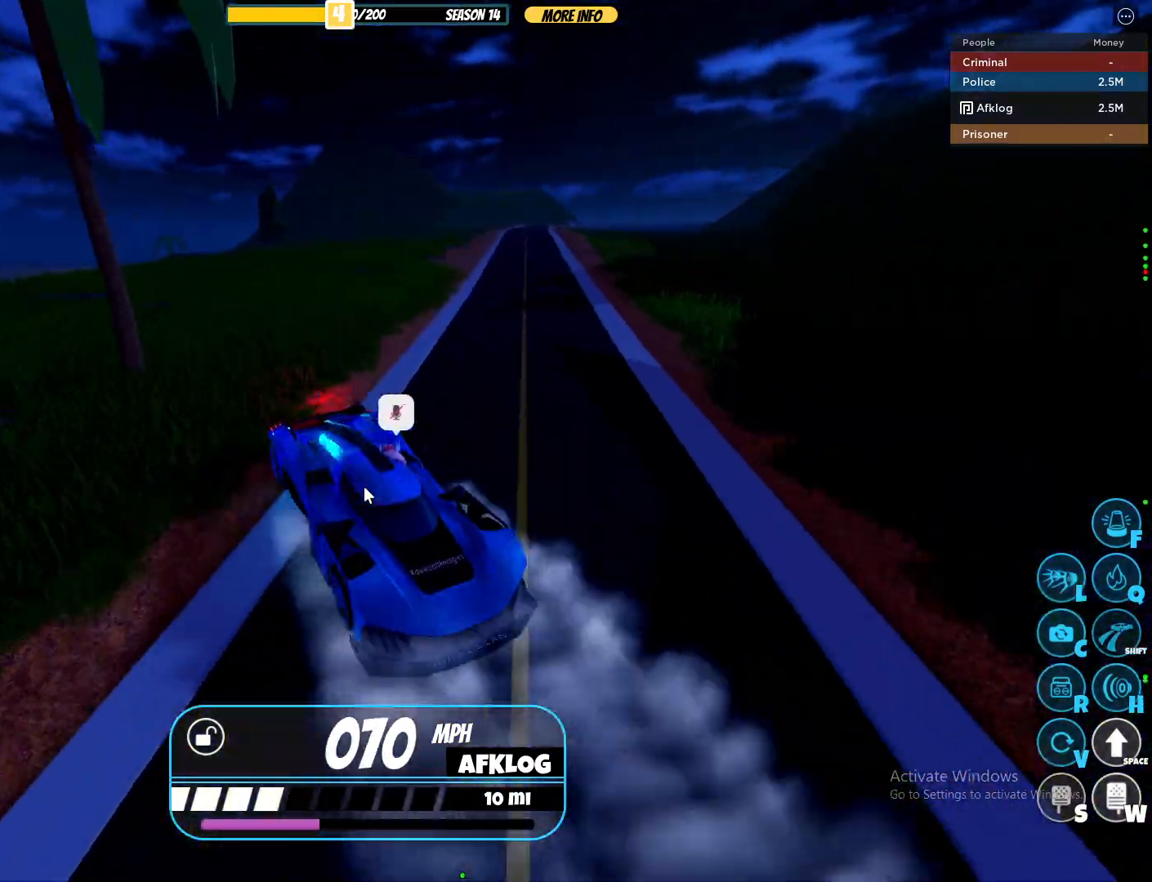
{"keys": ["d", "s", "shift"], "mouse": ["right"], "events": [[17, "a", "down"], [200, "a", "up"], [200, "d", "down"], [200, "mouse_right", "up"], [300, "mouse_right", "down"]]}
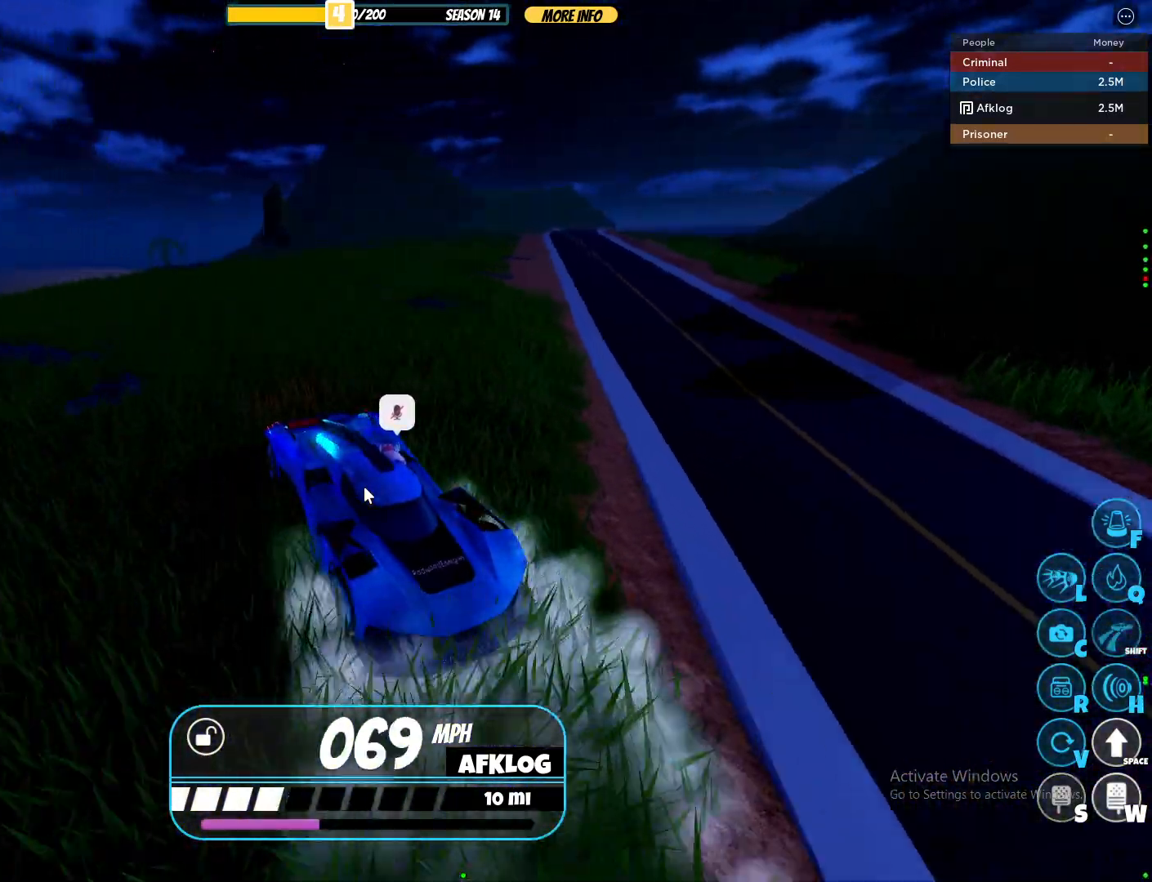
{"keys": ["a", "shift", "w"], "mouse": ["right"], "events": [[167, "s", "up"], [267, "a", "down"], [317, "d", "up"], [317, "w", "down"]]}
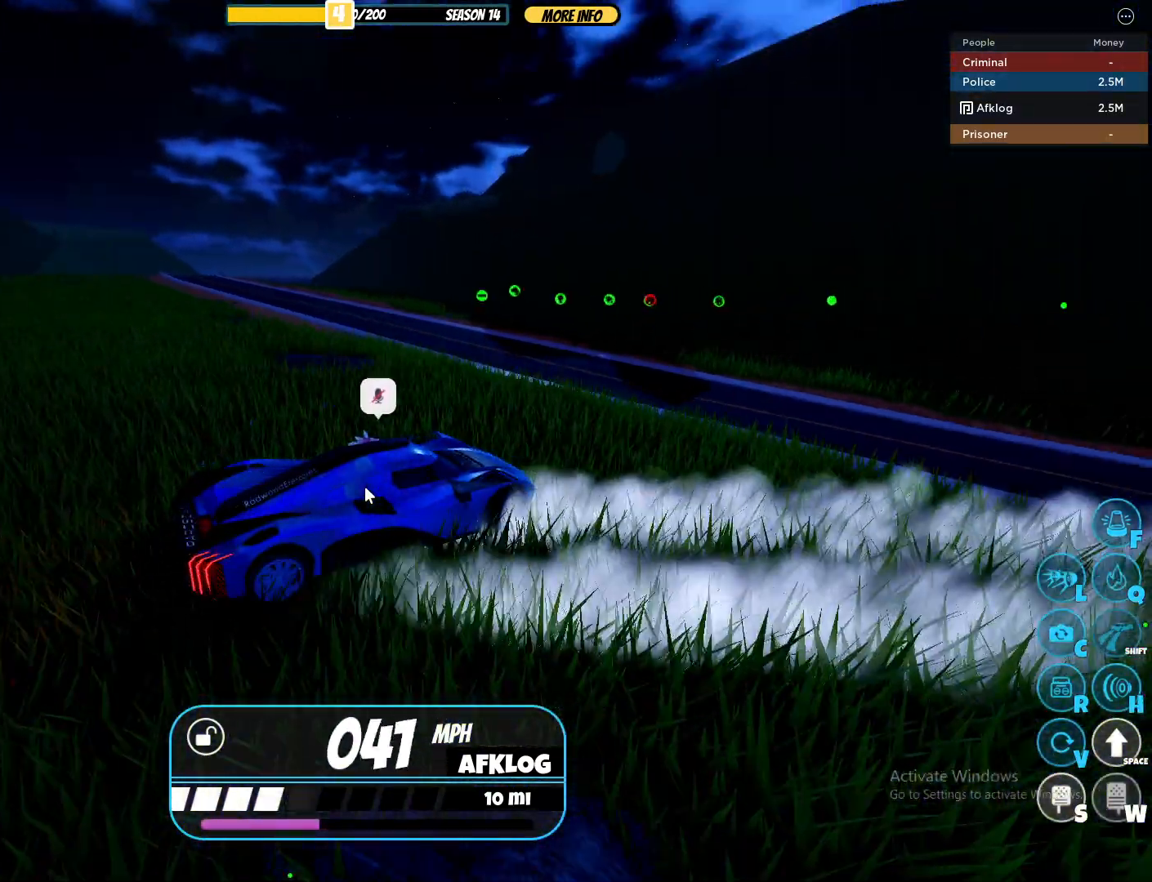
{"keys": ["a", "shift", "w"], "mouse": ["right"], "events": []}
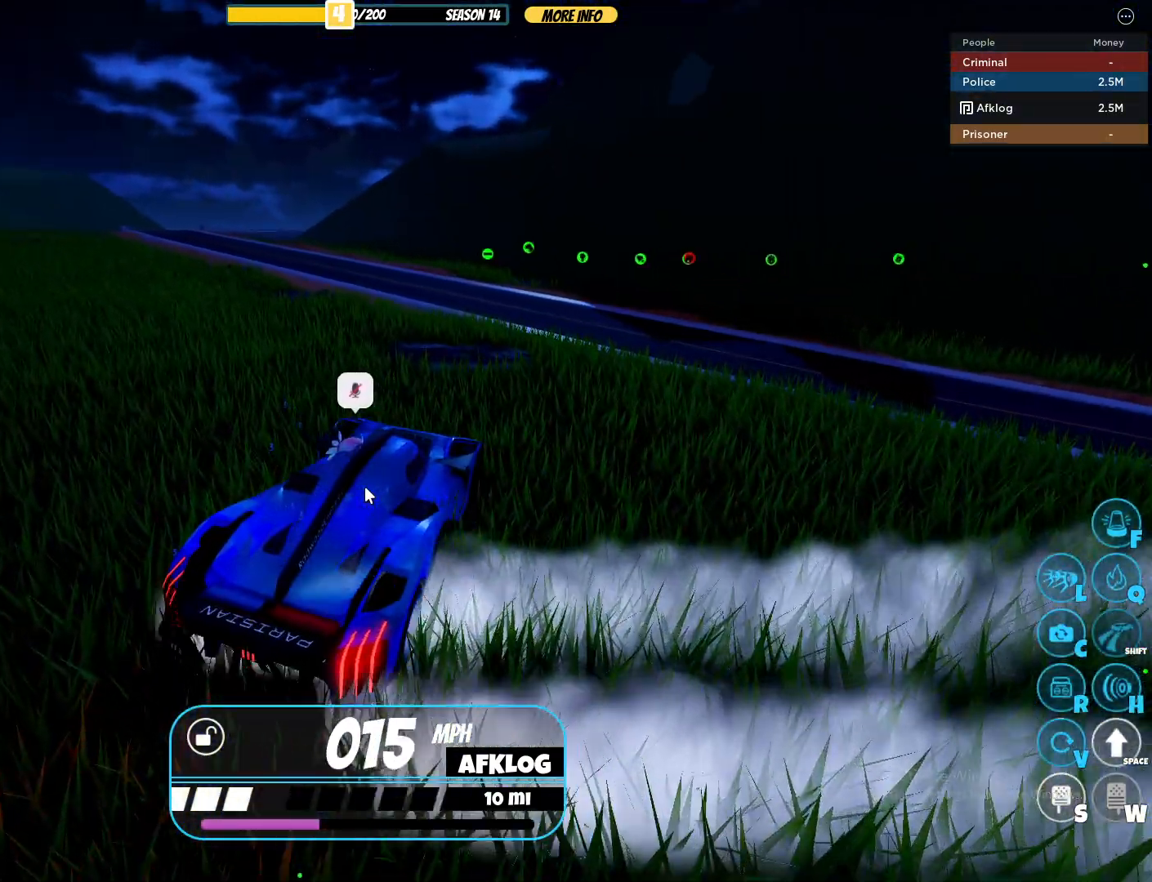
{"keys": ["a", "w"], "mouse": ["right"], "events": [[17, "a", "up"], [50, "shift", "up"], [100, "mouse_right", "up"], [200, "a", "down"], [200, "mouse_right", "down"], [383, "mouse_right", "up"], [467, "mouse_right", "down"]]}
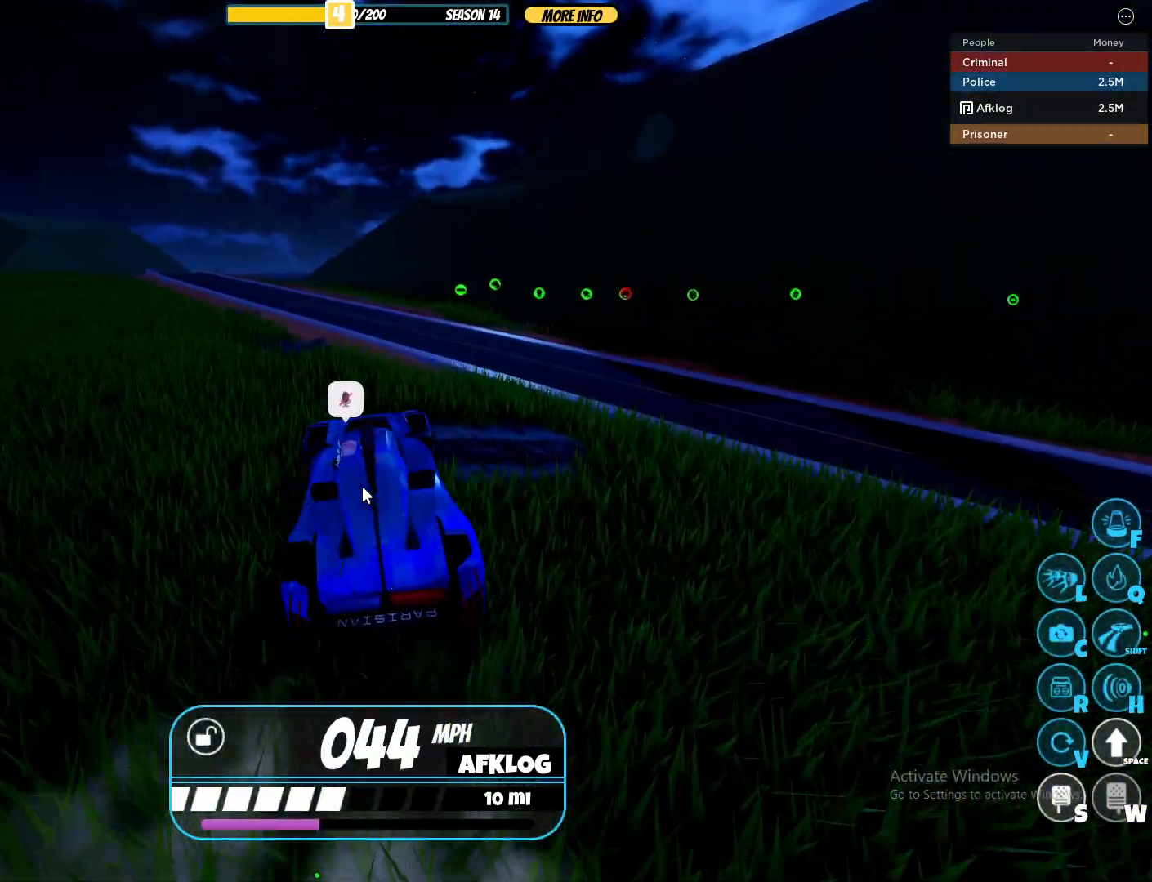
{"keys": ["a", "w"], "mouse": ["right"], "events": [[17, "a", "up"], [117, "mouse_right", "up"], [217, "mouse_right", "down"], [400, "a", "down"], [400, "mouse_right", "up"], [500, "mouse_right", "down"]]}
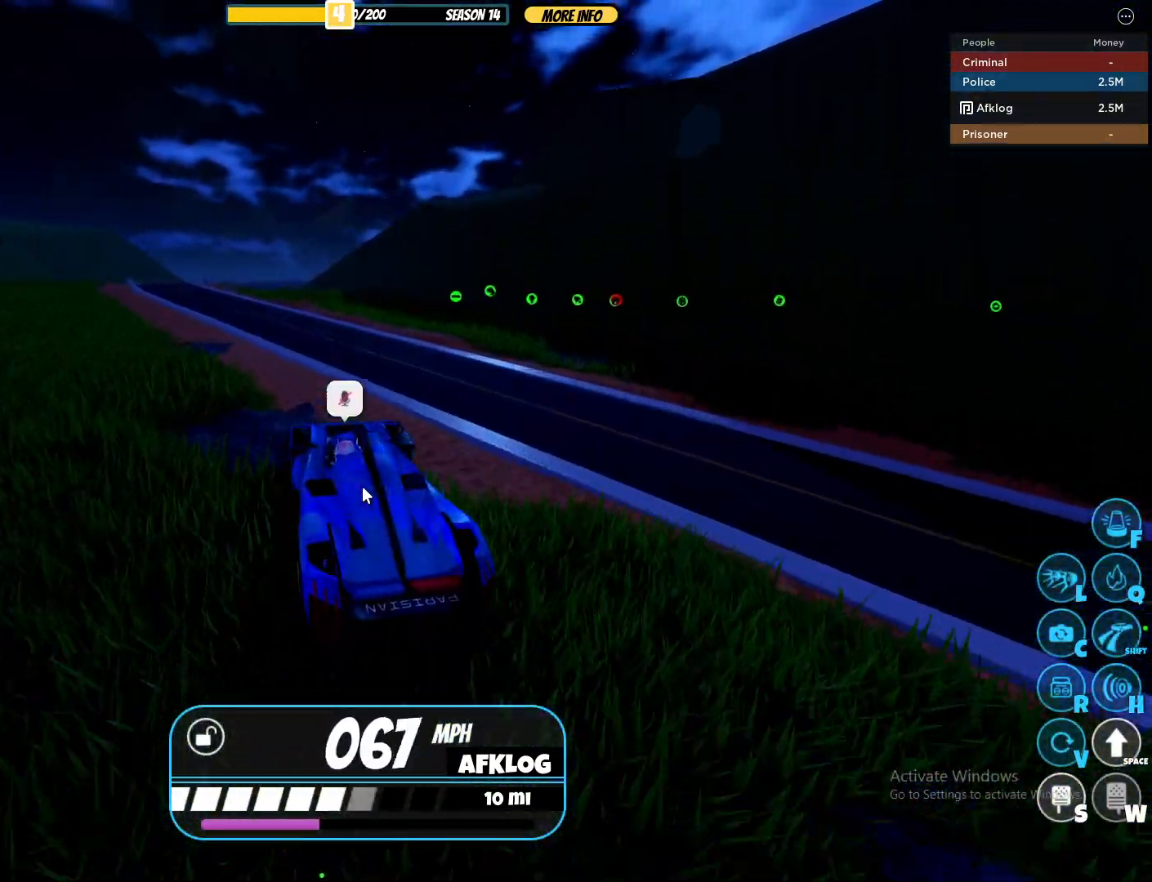
{"keys": ["w"], "mouse": ["right"], "events": [[83, "a", "up"], [133, "mouse_right", "up"], [233, "mouse_right", "down"], [417, "mouse_right", "up"], [500, "mouse_right", "down"]]}
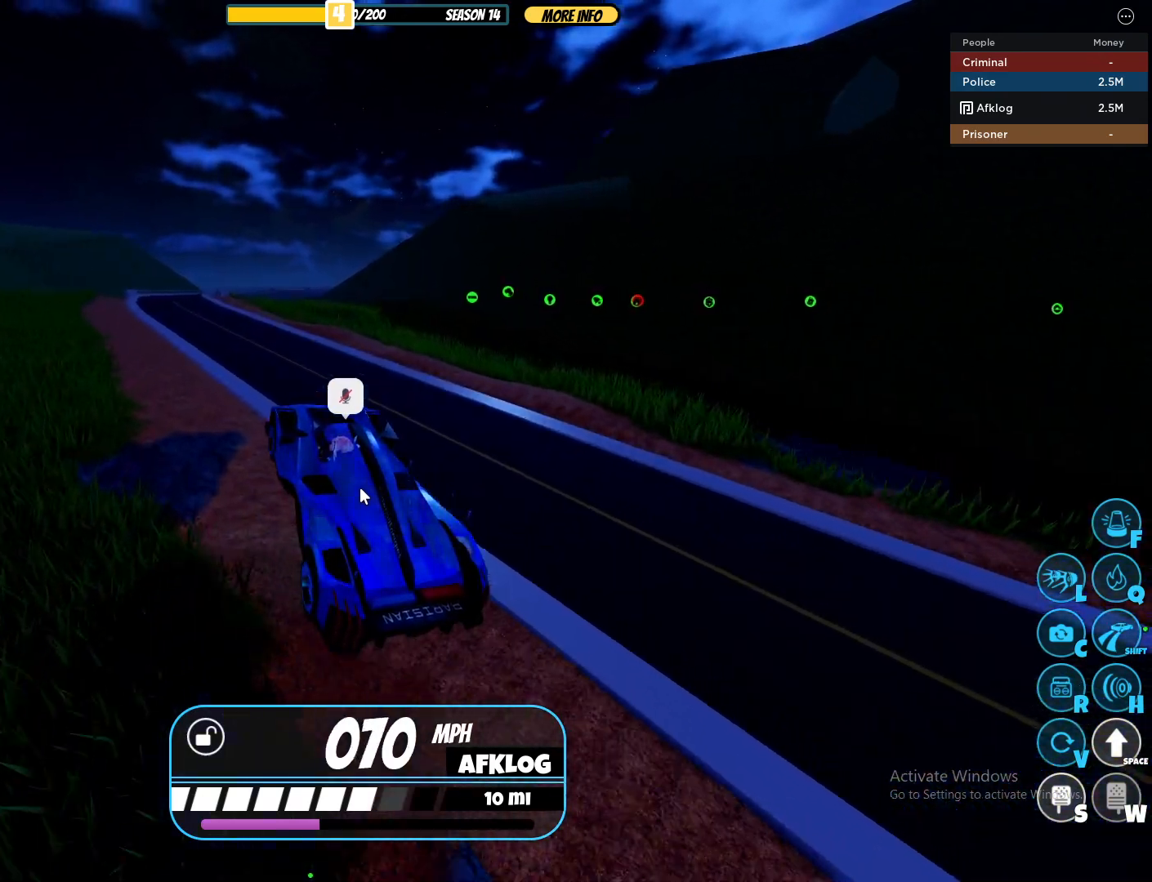
{"keys": ["w"], "mouse": [], "events": [[150, "mouse_right", "up"], [250, "mouse_right", "down"], [300, "a", "down"], [333, "a", "up"], [383, "mouse_right", "up"]]}
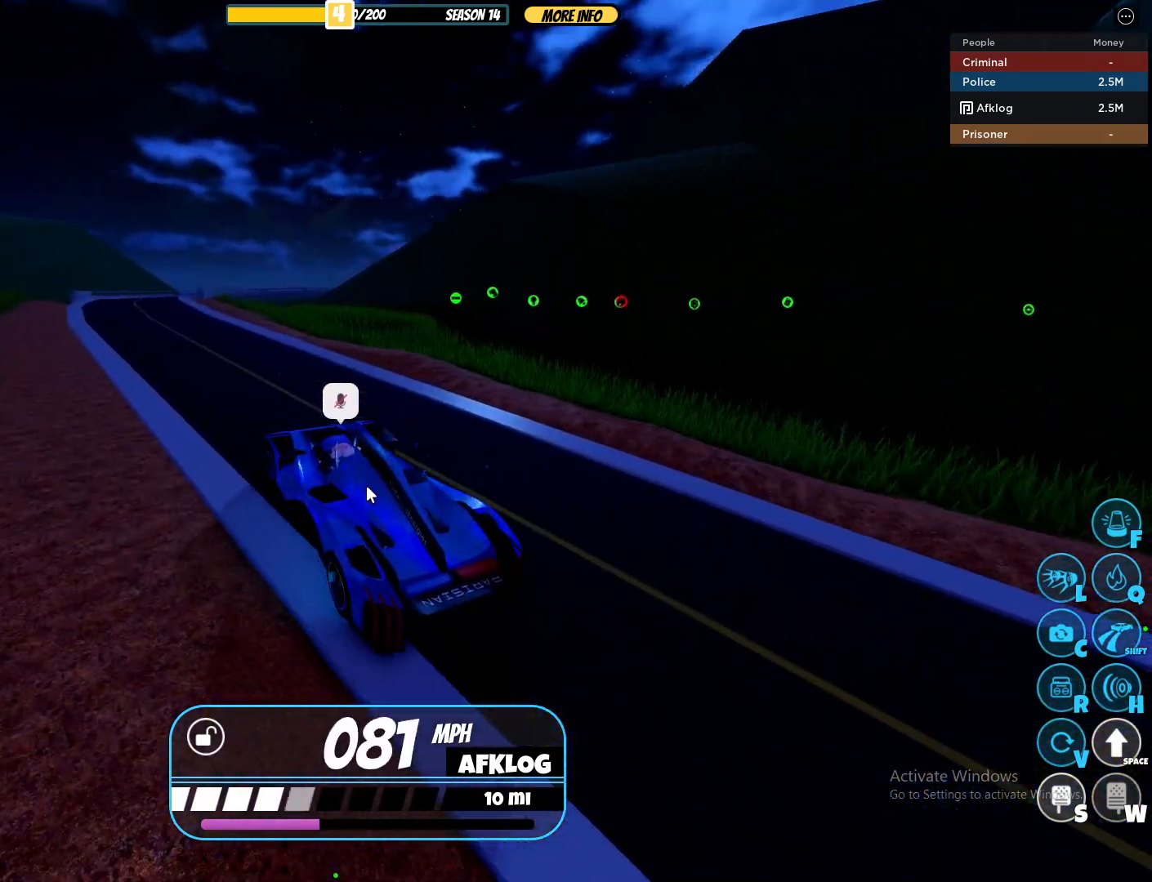
{"keys": ["w"], "mouse": ["right"], "events": [[33, "mouse_right", "down"], [117, "a", "down"], [250, "a", "up"], [250, "mouse_right", "up"], [350, "mouse_right", "down"]]}